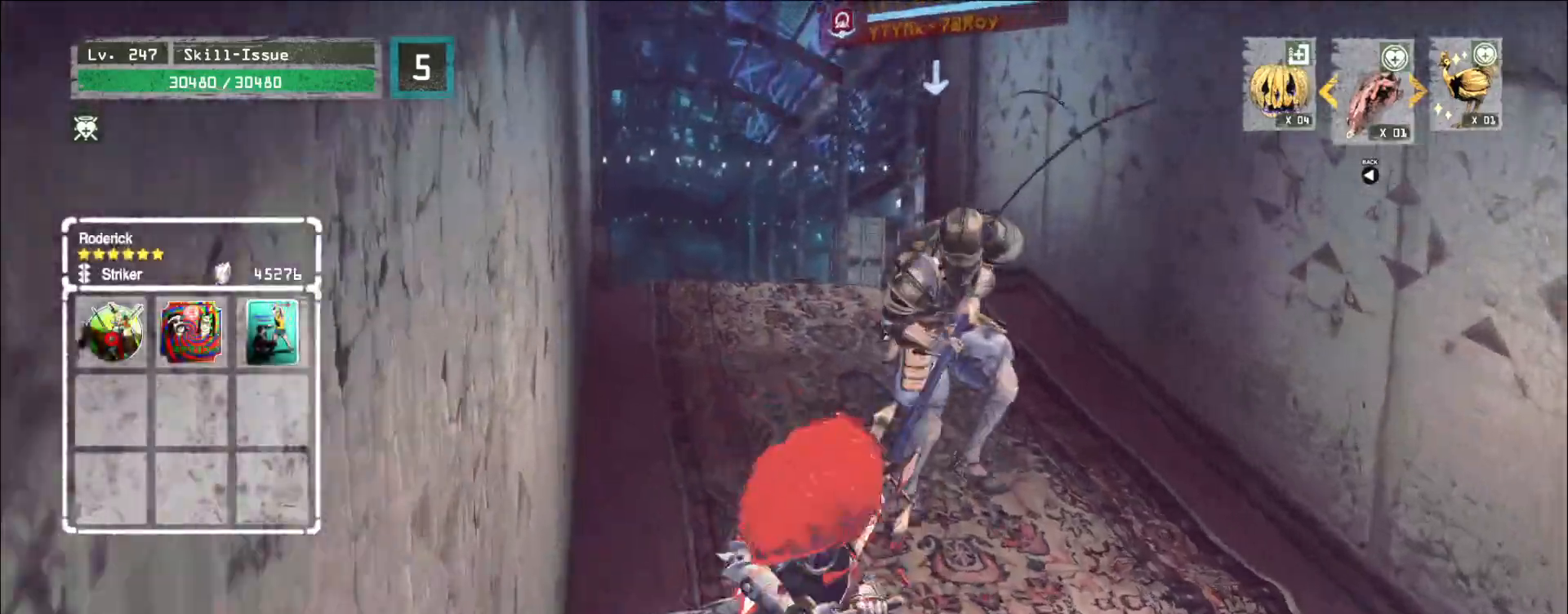
Gameplay with keyboard and mouse; each line is a JSON object with the keys and mouse buttons held at the frame after it. "events" lists presses ("down") and releases ("up") of "1", "2", "3", "4", "5", "a", "alt", "b", "c", "ctrl", "d", "e", "f", "g", "q", "r", "s", "shift", "space", "t", "tab", "v", "w", "x", "z", "mouse_left", "mouse_wheel", "mouse_right", "mouse_mb4" and "mouse_mb5" between this image and that frame as [ms after this image, input, new state], when the widget could be followed in between. "mouse_left", "mouse_wheel", "mouse_right", "mouse_mb4", "mouse_mb5" = the "left", "wheel", "right", "mb4", "mb5" buttons of the "mouse" list. No other keys are recorded. "wheel" means that the mouse wheel is clicked or scrolled. Not read: mouse_move.
{"keys": [], "mouse": [], "events": [[350, "mouse_left", "down"], [400, "mouse_left", "up"]]}
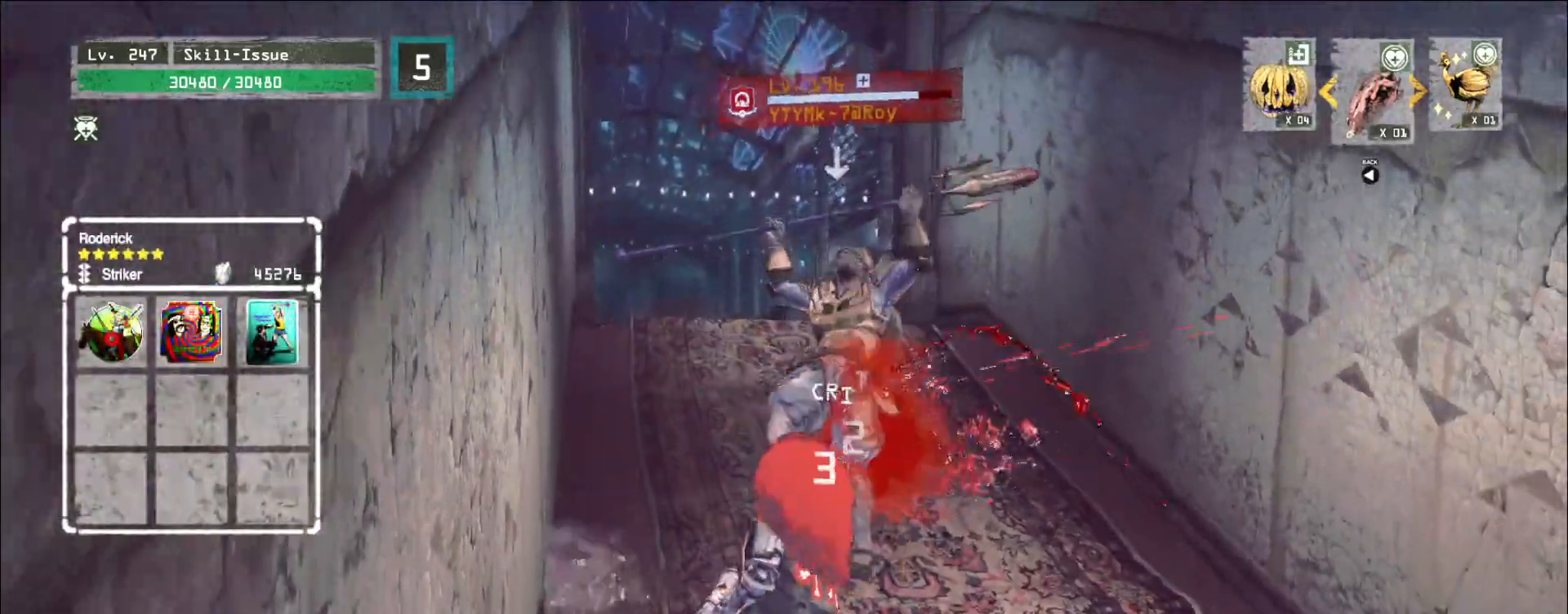
{"keys": [], "mouse": [], "events": []}
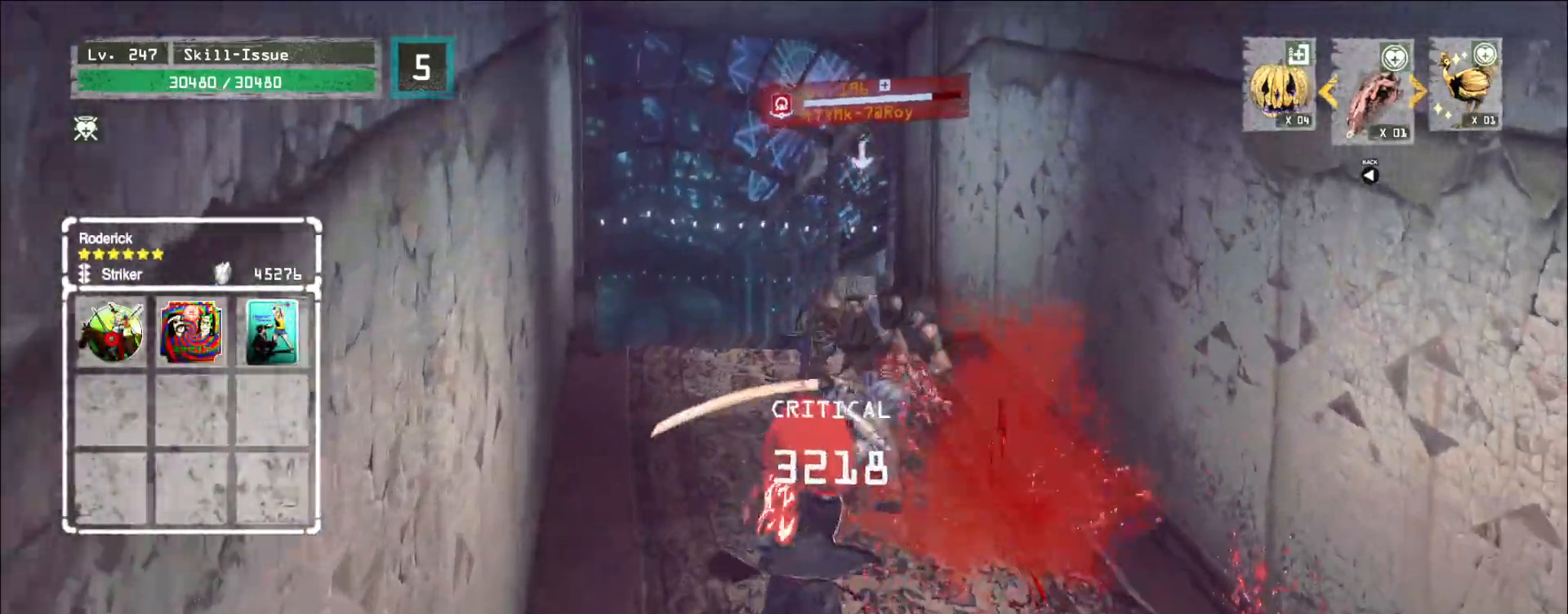
{"keys": [], "mouse": [], "events": [[200, "q", "down"], [250, "q", "up"]]}
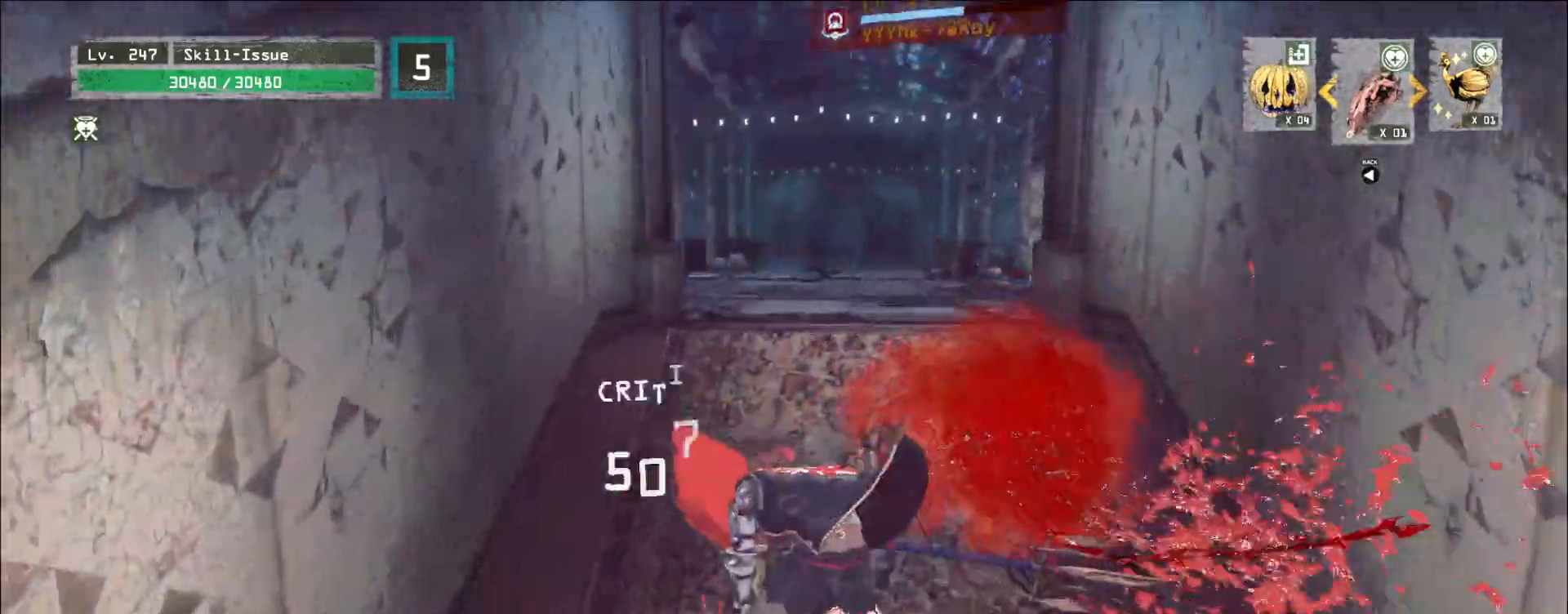
{"keys": [], "mouse": ["wheel"], "events": [[133, "mouse_wheel", "down"]]}
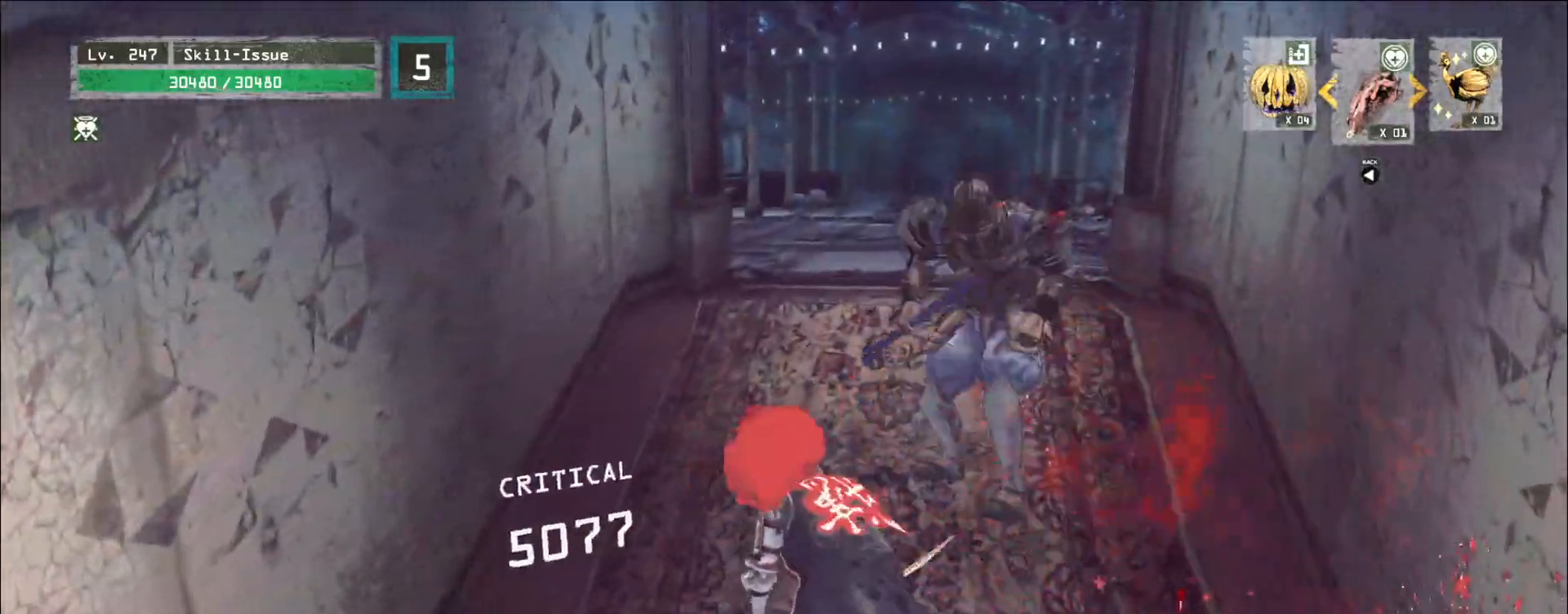
{"keys": ["w"], "mouse": [], "events": [[200, "mouse_wheel", "up"], [200, "w", "down"], [250, "ctrl", "down"], [350, "ctrl", "up"]]}
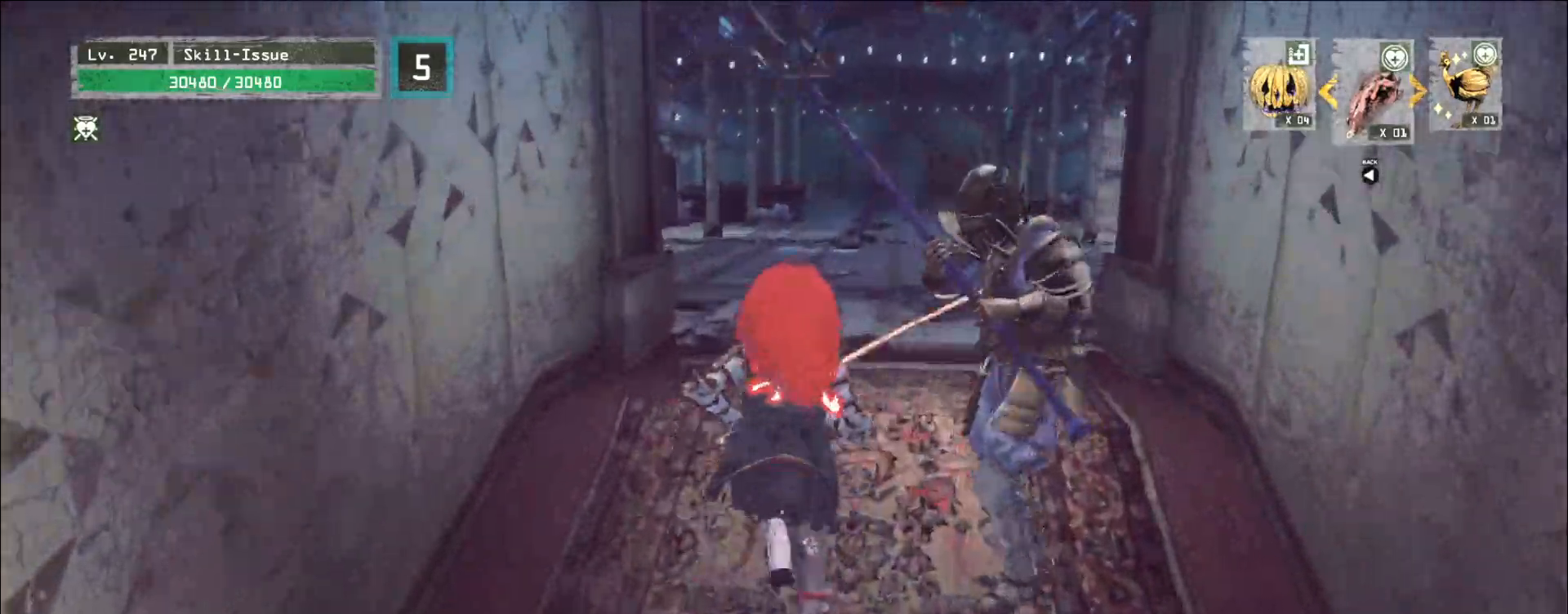
{"keys": ["w"], "mouse": [], "events": []}
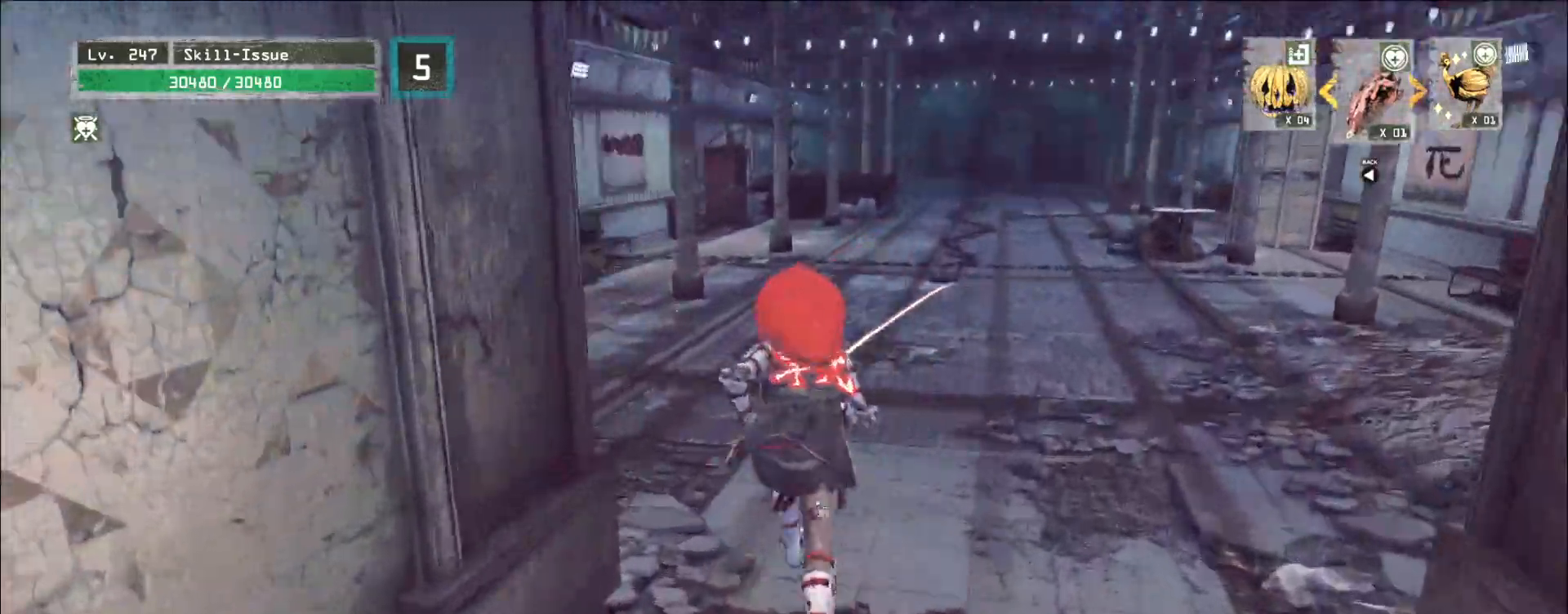
{"keys": [], "mouse": [], "events": [[83, "w", "up"]]}
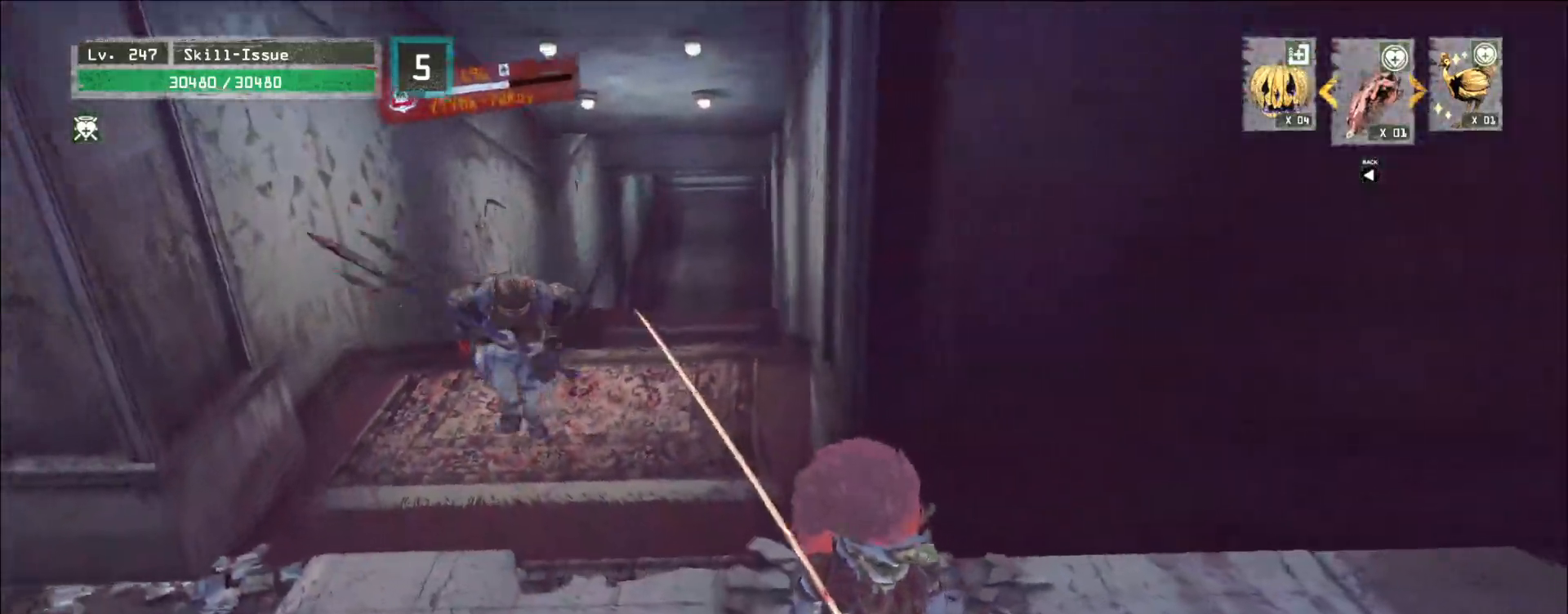
{"keys": ["a"], "mouse": [], "events": [[150, "s", "down"], [200, "ctrl", "down"], [283, "ctrl", "up"], [467, "a", "down"], [467, "s", "up"]]}
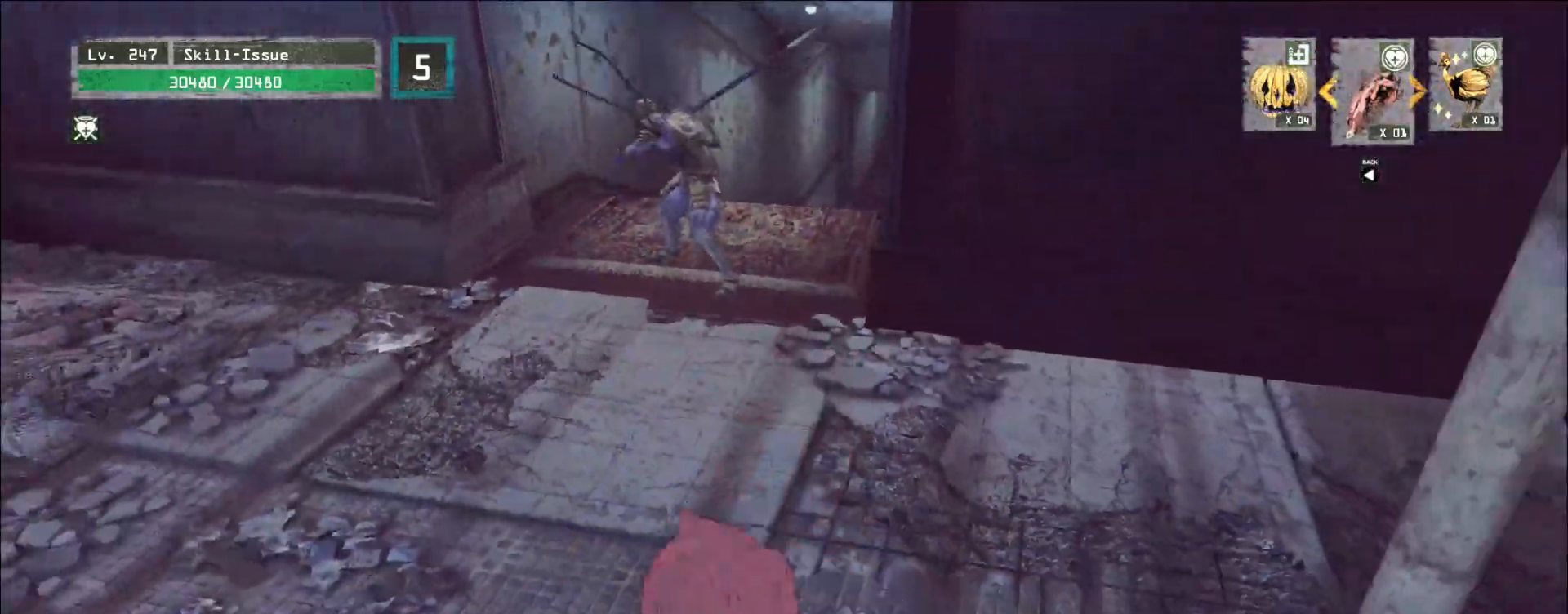
{"keys": ["w"], "mouse": [], "events": [[183, "w", "down"], [217, "a", "up"], [283, "ctrl", "down"], [383, "ctrl", "up"]]}
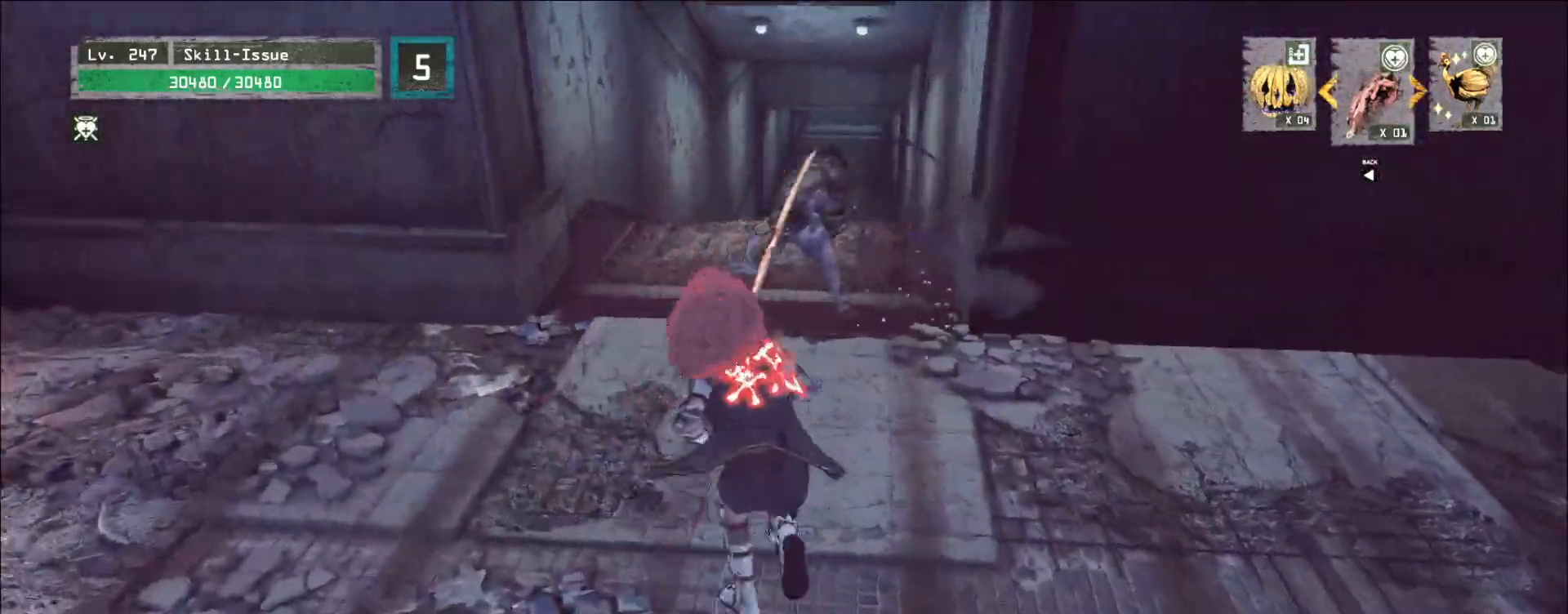
{"keys": [], "mouse": [], "events": [[33, "shift", "down"], [167, "mouse_left", "down"], [217, "mouse_left", "up"], [333, "w", "up"], [350, "shift", "up"], [417, "q", "down"], [500, "q", "up"]]}
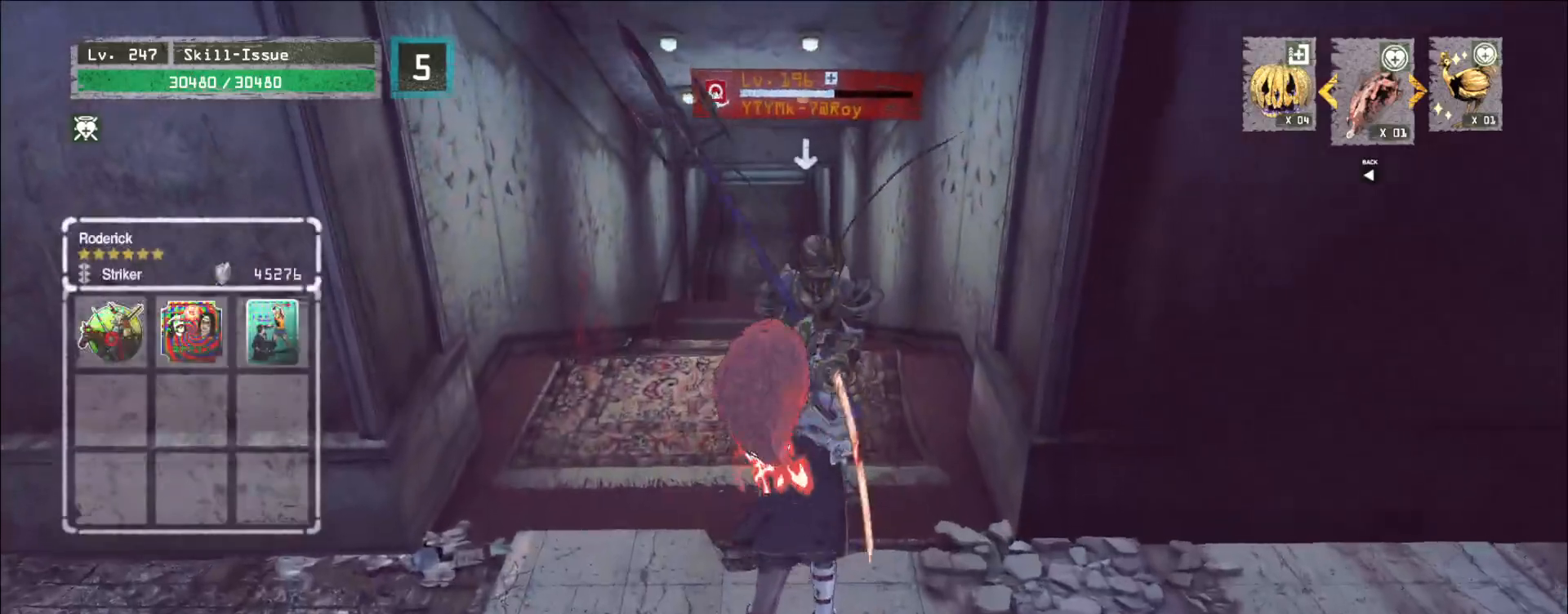
{"keys": ["shift"], "mouse": [], "events": [[183, "shift", "down"], [300, "mouse_left", "down"], [350, "mouse_left", "up"]]}
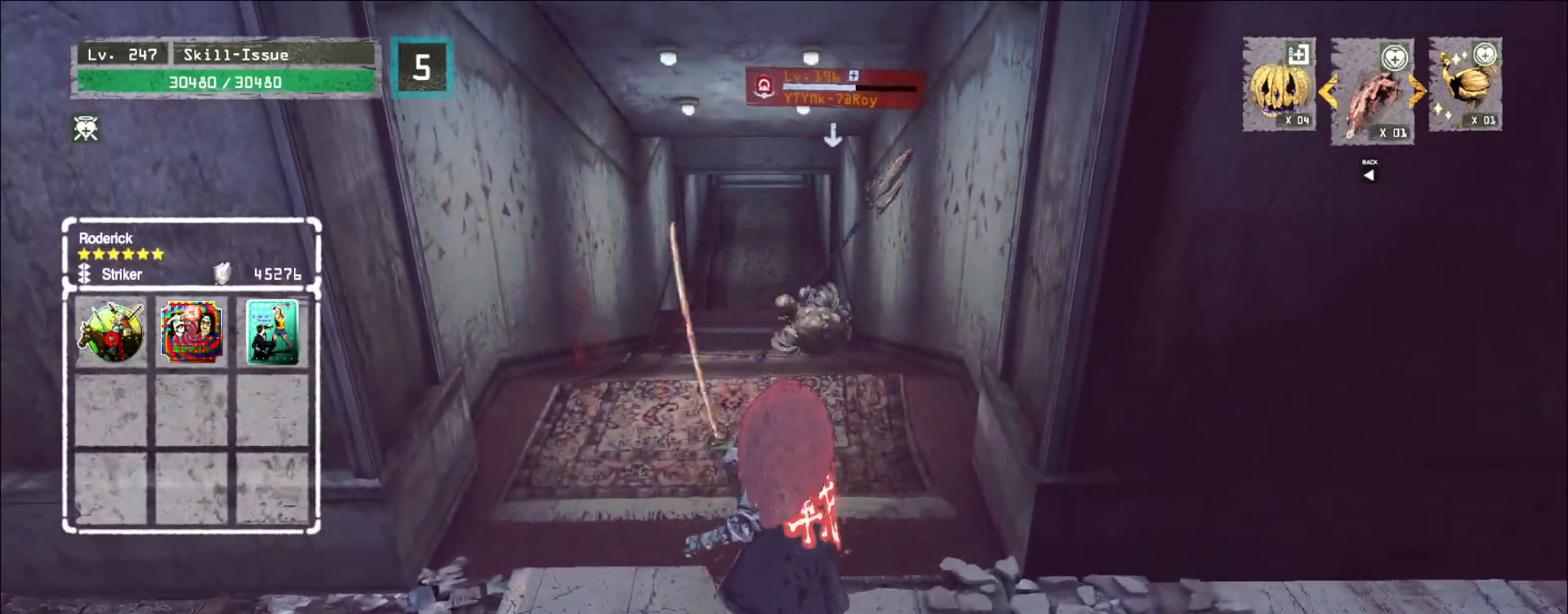
{"keys": [], "mouse": [], "events": [[67, "shift", "up"], [150, "q", "down"], [217, "q", "up"]]}
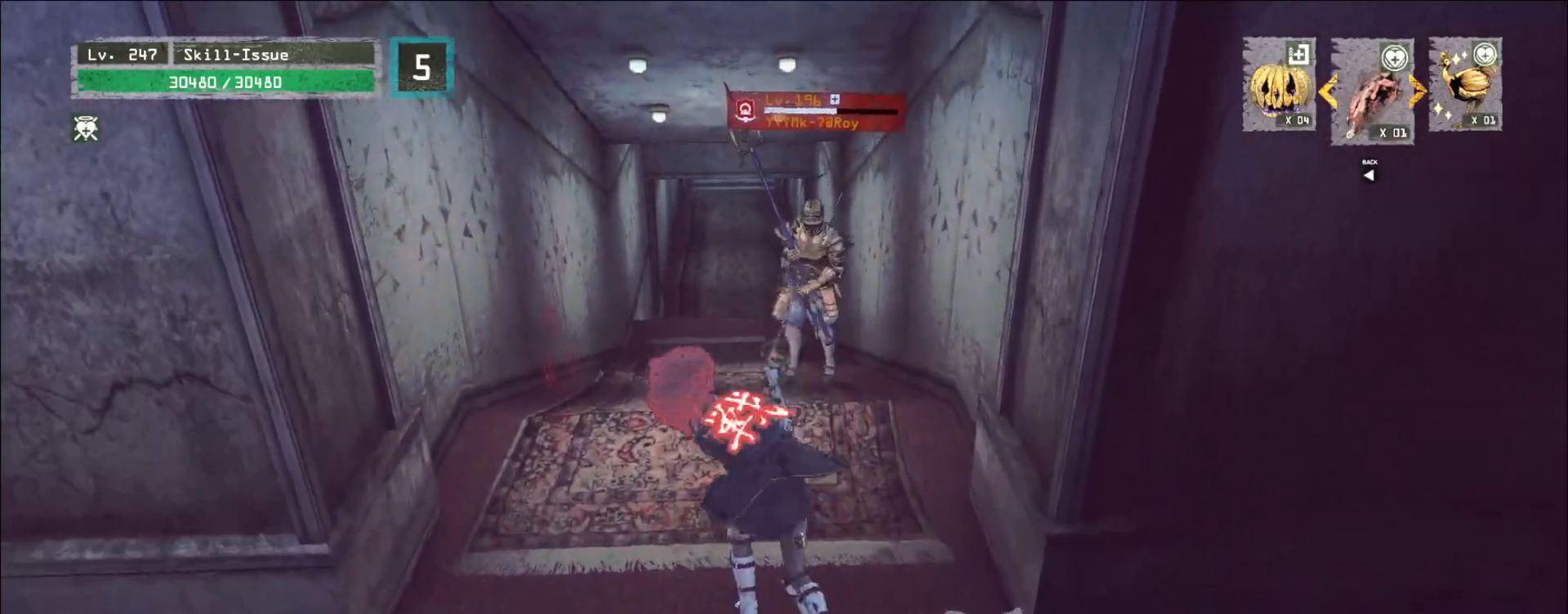
{"keys": [], "mouse": ["wheel"], "events": [[400, "mouse_wheel", "down"]]}
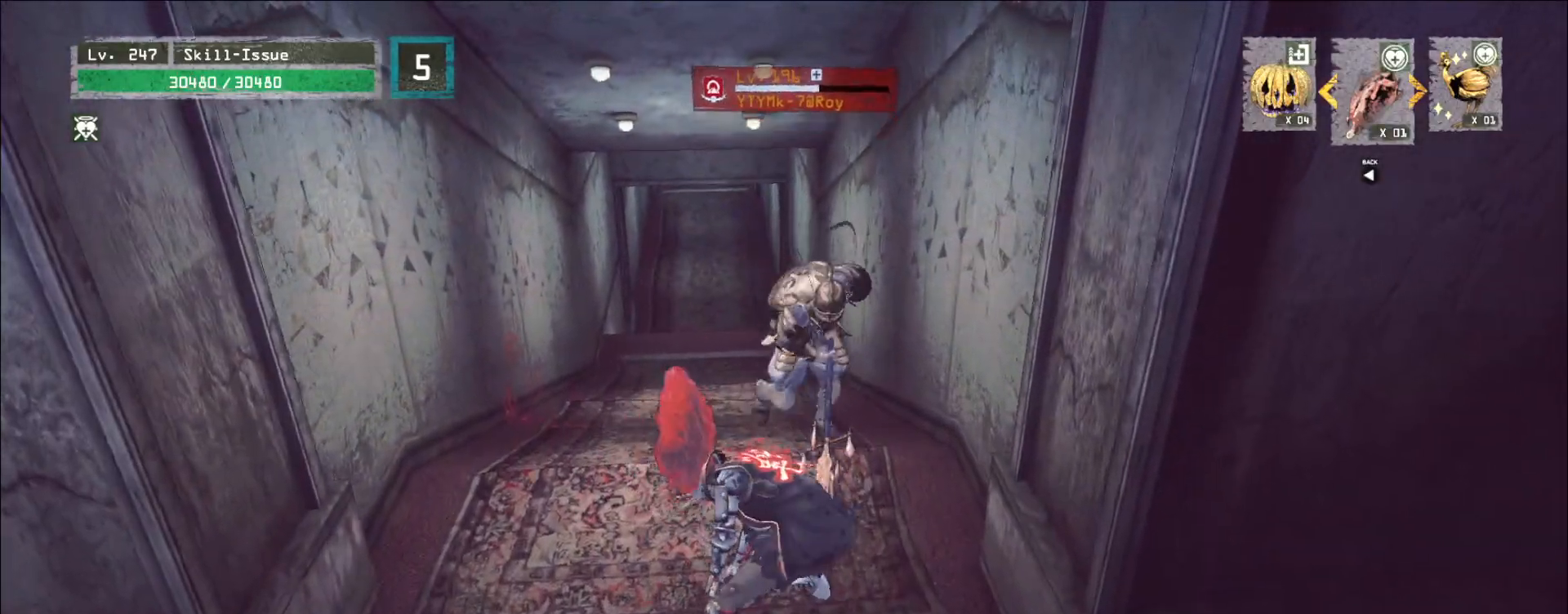
{"keys": [], "mouse": ["wheel"], "events": []}
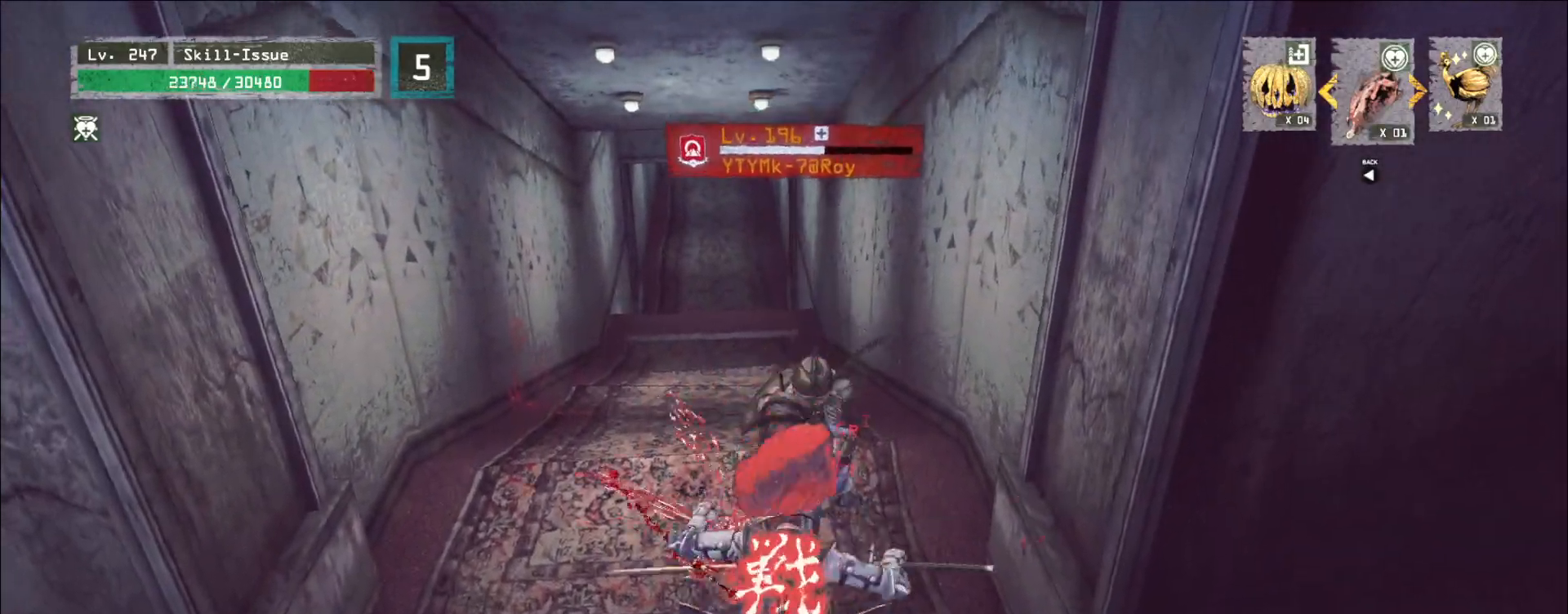
{"keys": [], "mouse": ["wheel"], "events": []}
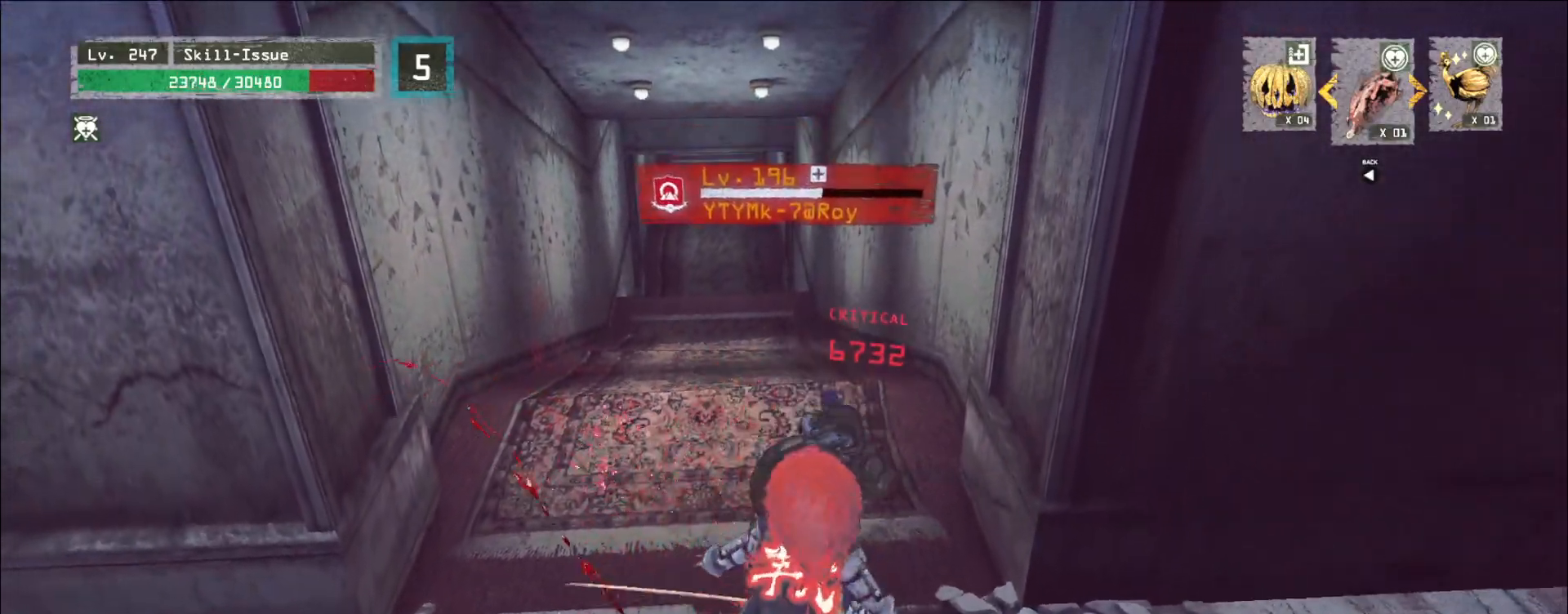
{"keys": ["f", "g"], "mouse": ["wheel"], "events": [[467, "f", "down"], [467, "g", "down"]]}
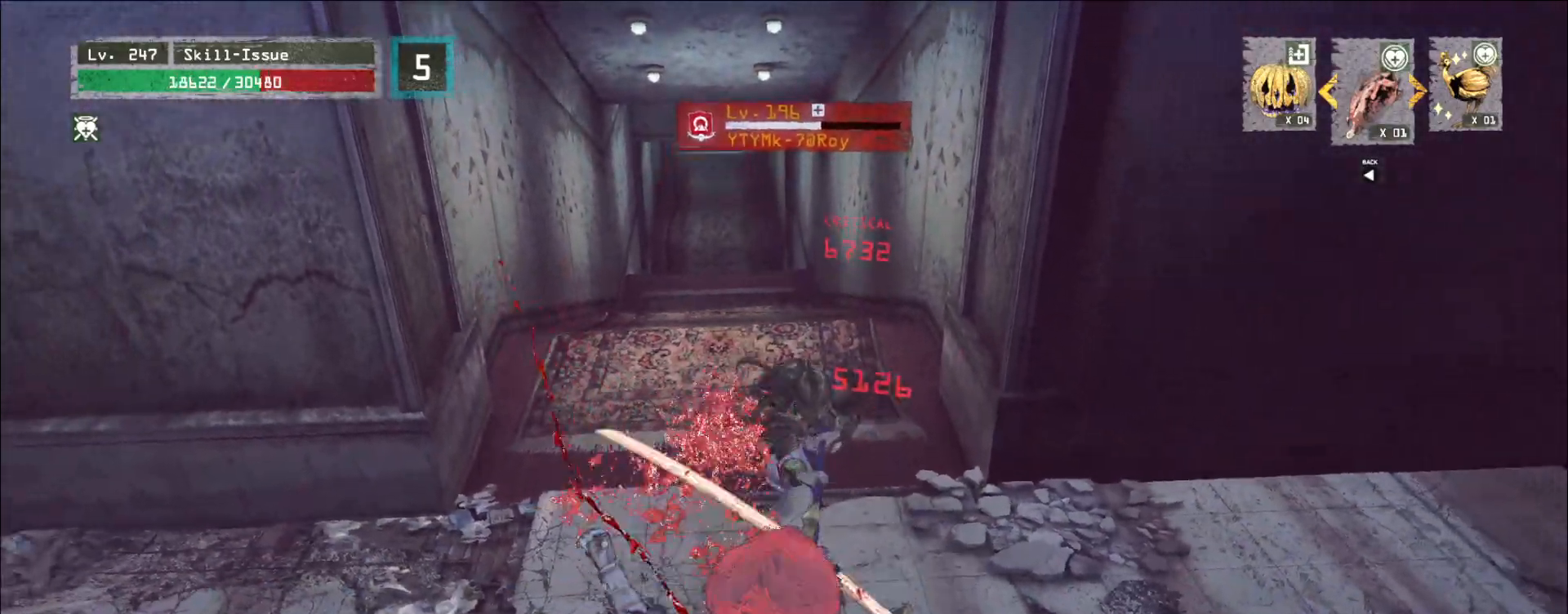
{"keys": [], "mouse": ["wheel"], "events": [[83, "g", "up"], [83, "r", "down"], [150, "t", "down"], [167, "f", "up"], [167, "q", "down"], [217, "q", "up"], [217, "r", "up"], [217, "t", "up"], [350, "q", "down"], [383, "q", "up"]]}
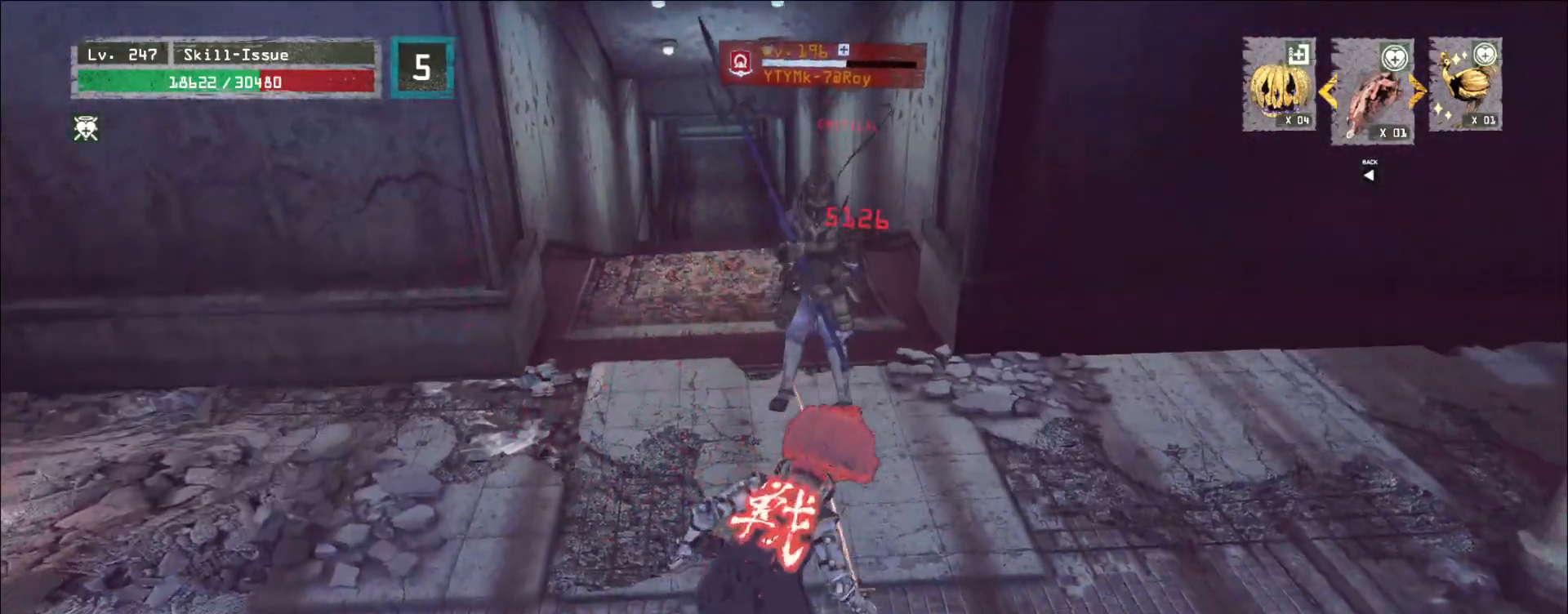
{"keys": ["s"], "mouse": [], "events": [[267, "s", "down"], [317, "mouse_wheel", "up"], [350, "ctrl", "down"], [450, "ctrl", "up"]]}
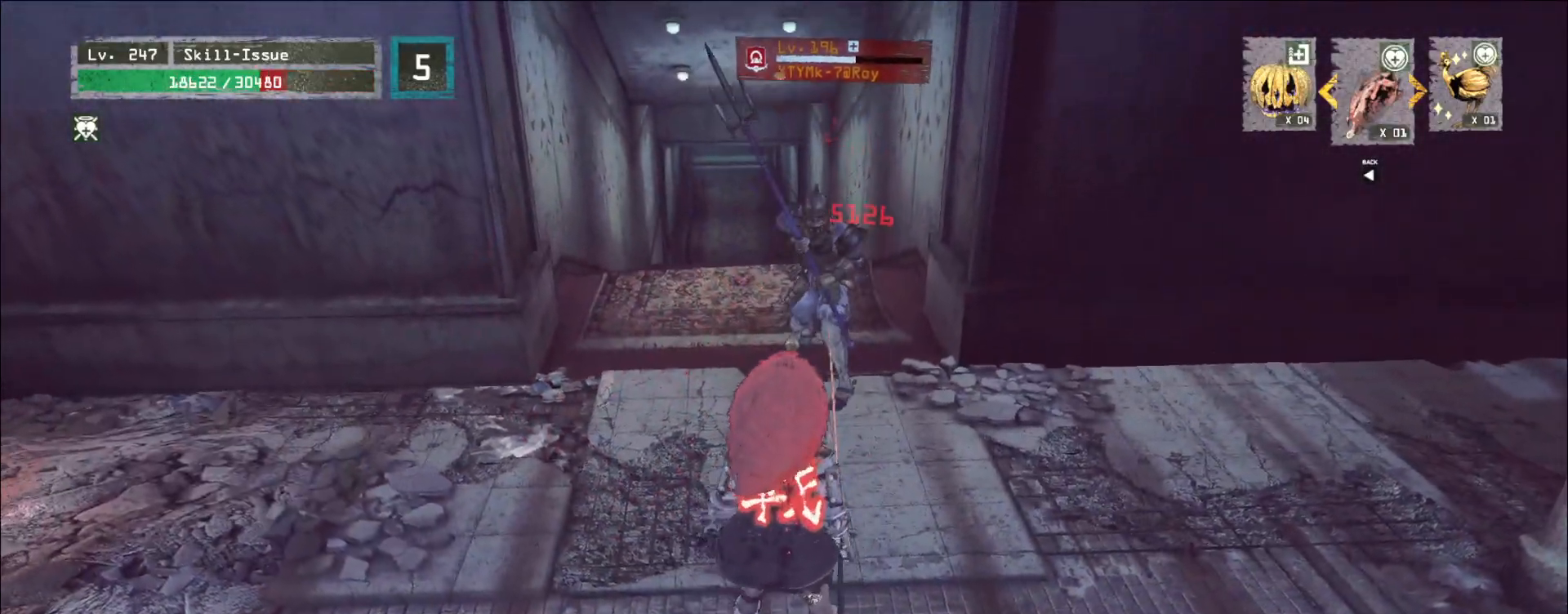
{"keys": ["s"], "mouse": [], "events": [[233, "ctrl", "down"], [367, "ctrl", "up"]]}
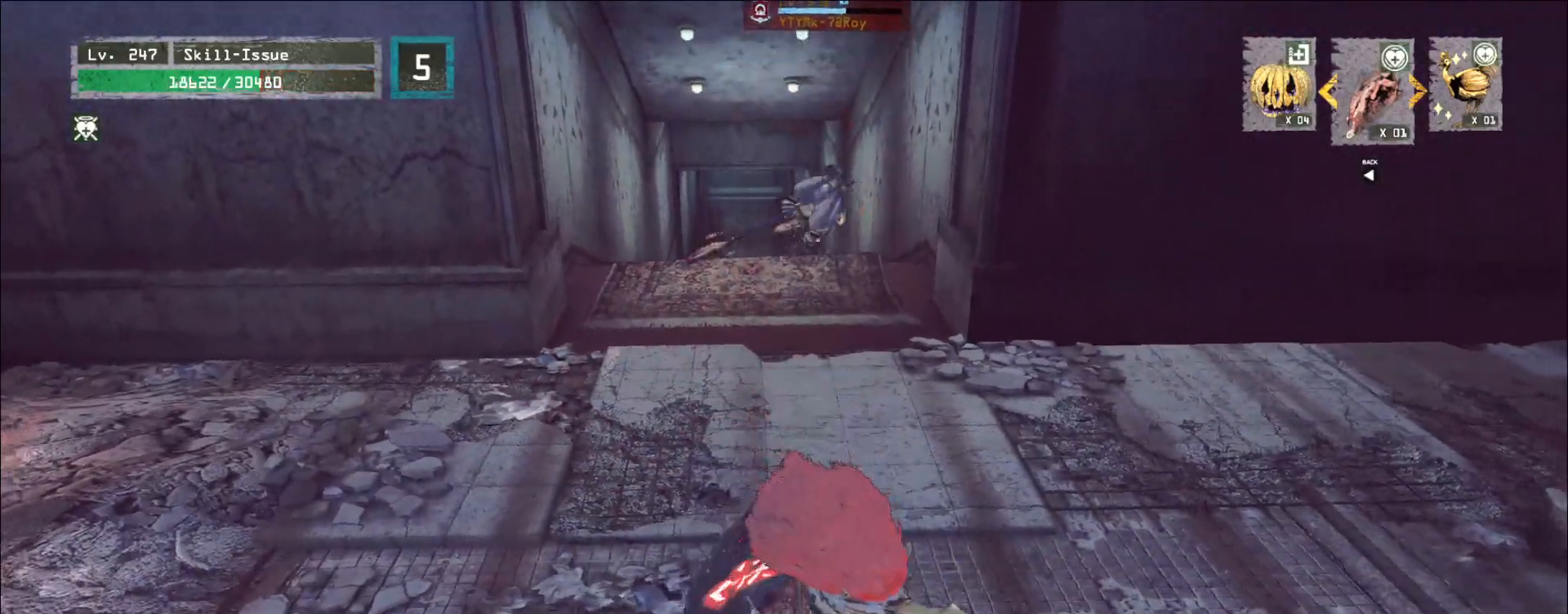
{"keys": [], "mouse": [], "events": [[100, "s", "up"]]}
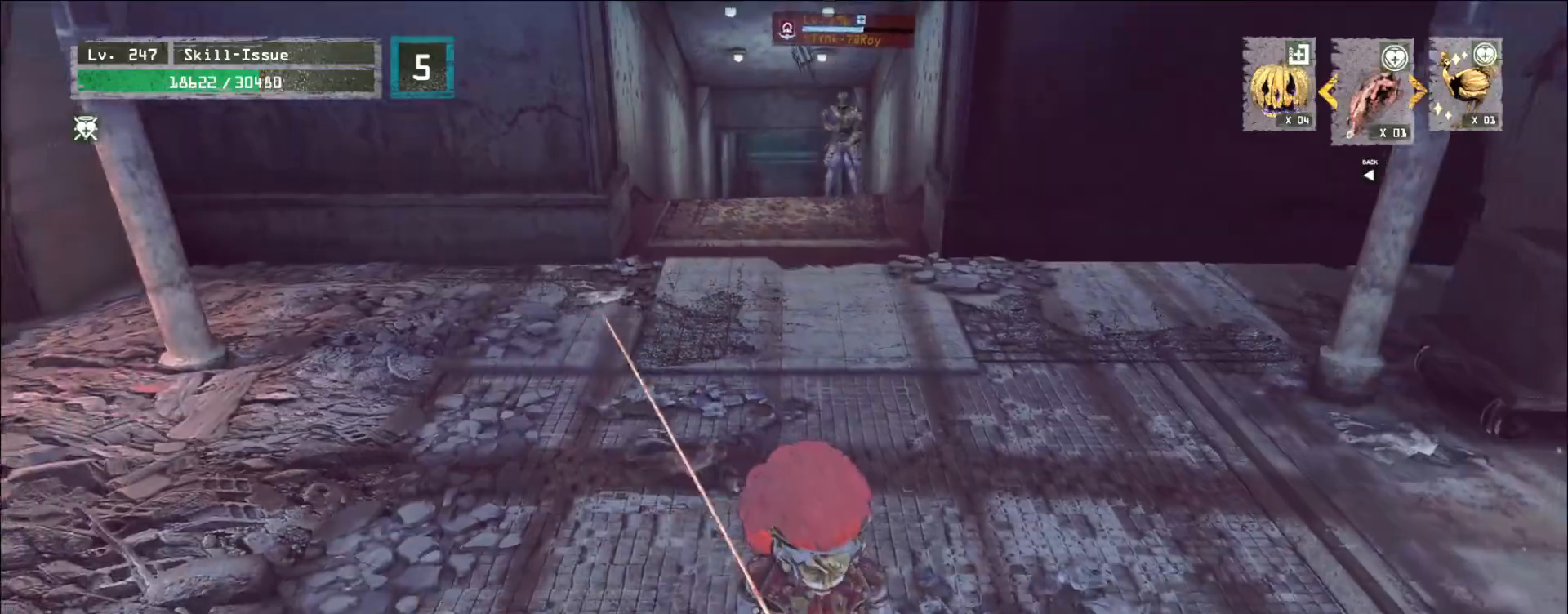
{"keys": [], "mouse": [], "events": []}
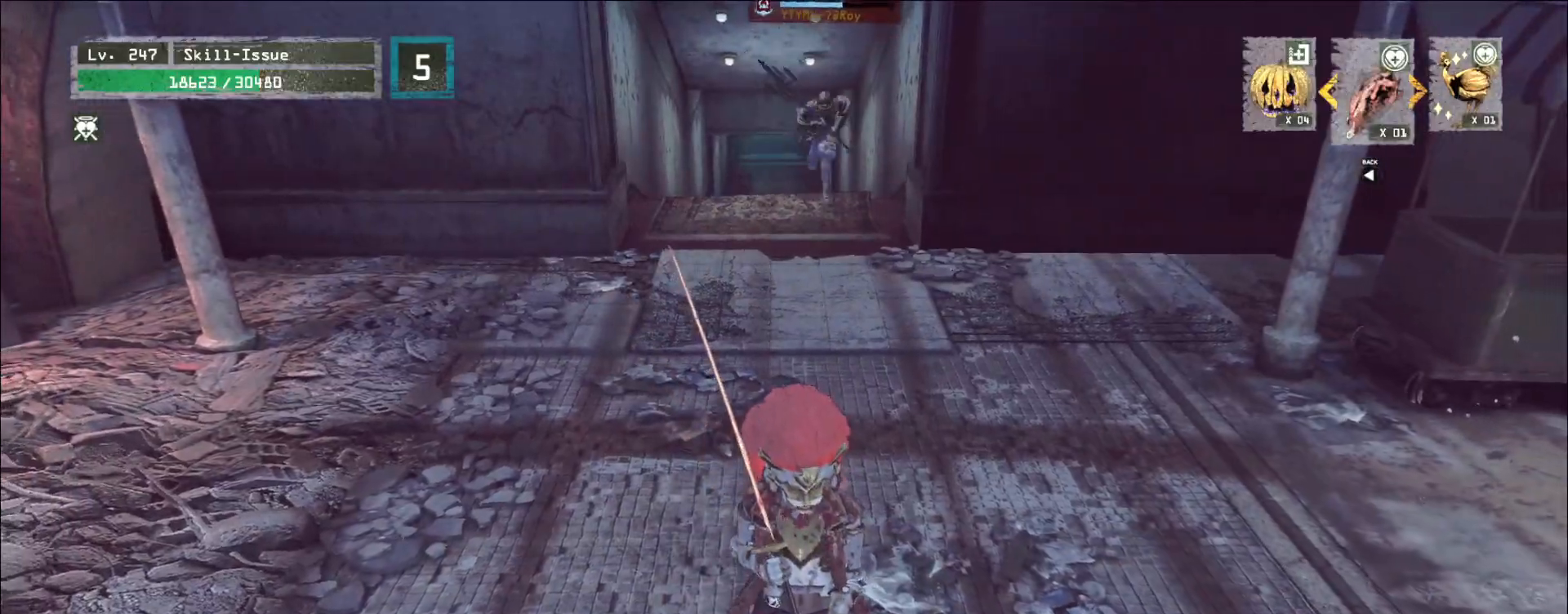
{"keys": [], "mouse": [], "events": []}
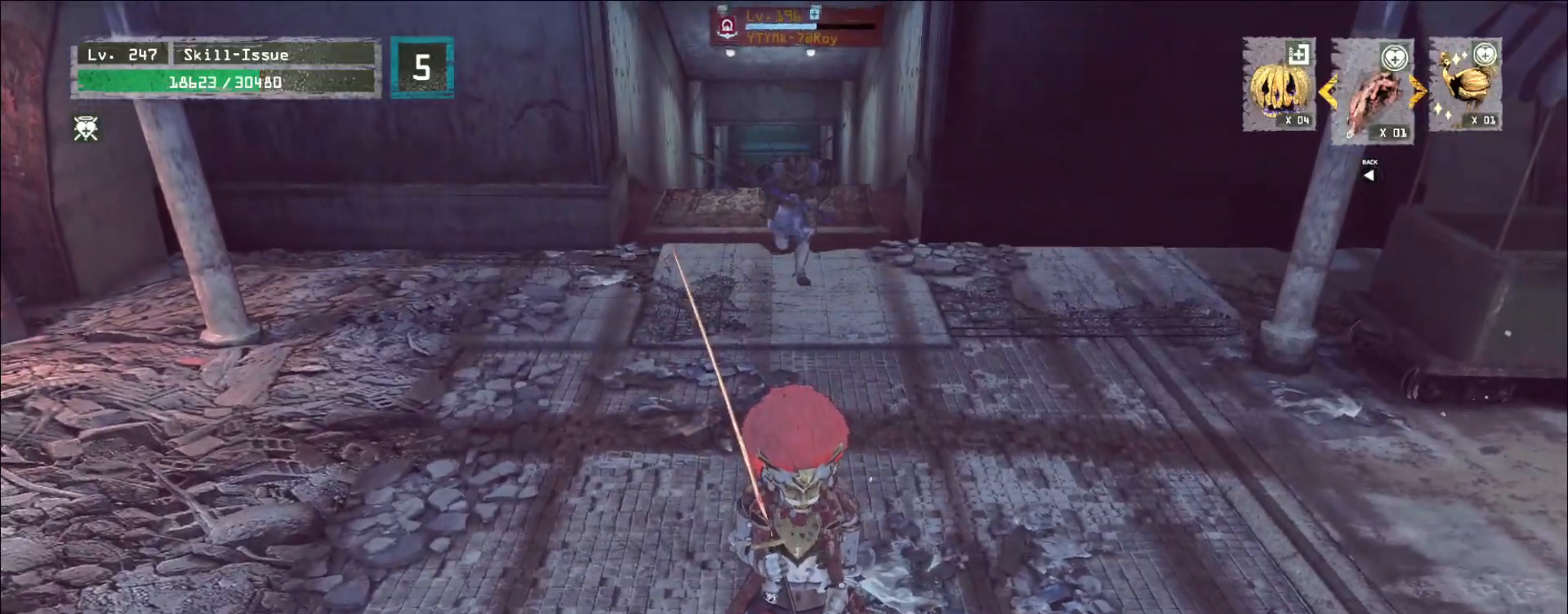
{"keys": [], "mouse": [], "events": [[217, "s", "down"], [250, "ctrl", "down"], [350, "ctrl", "up"], [467, "s", "up"]]}